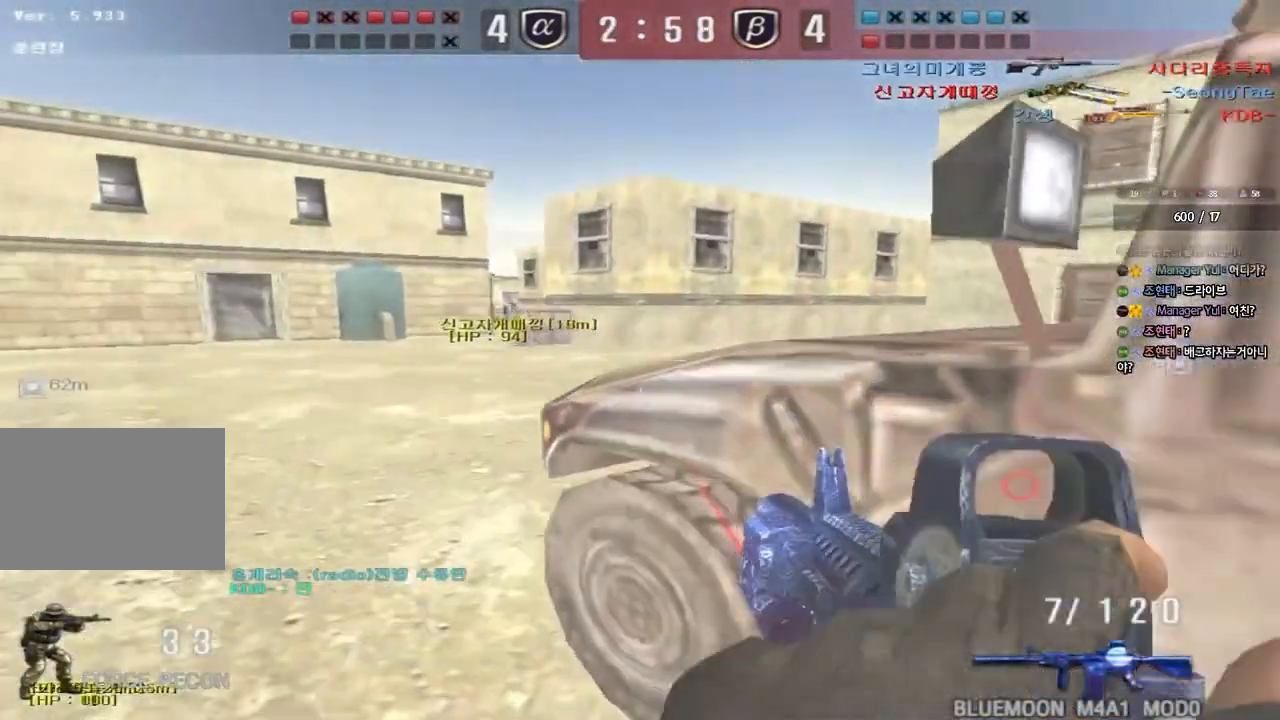
Gameplay with keyboard; each line is a JSON object with the keys held at the frame after it. "events" lists presses ("down") and releases ("up") of "a", "ctrl", "d", "e", "f", "q", "r", "s", "shift", "space", "tab" and "w" between this image and that frame as [ms after this image, input, new state], when the widget could be followed in between. No other keys are recorded. Mouse input is not recorded.
{"keys": ["shift"], "events": [[217, "shift", "down"], [233, "w", "up"], [250, "a", "up"], [267, "space", "down"], [400, "space", "up"]]}
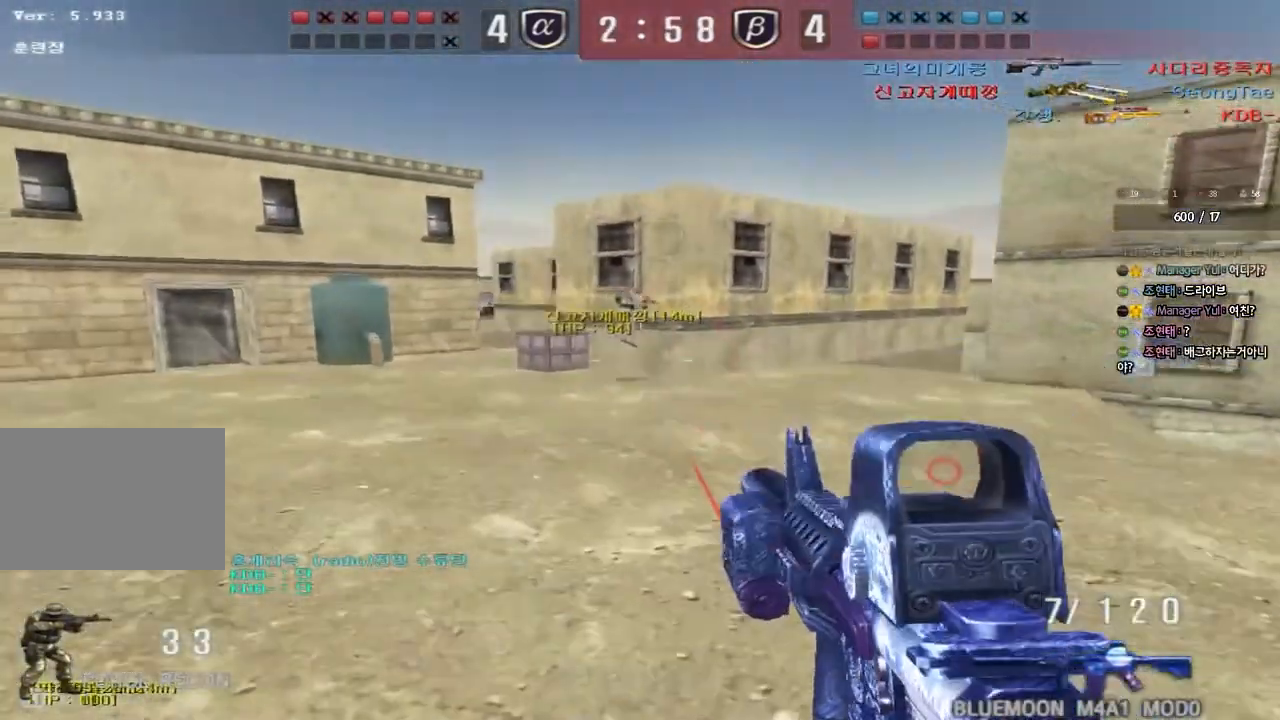
{"keys": ["a", "w"], "events": [[150, "shift", "up"], [350, "a", "down"], [367, "w", "down"]]}
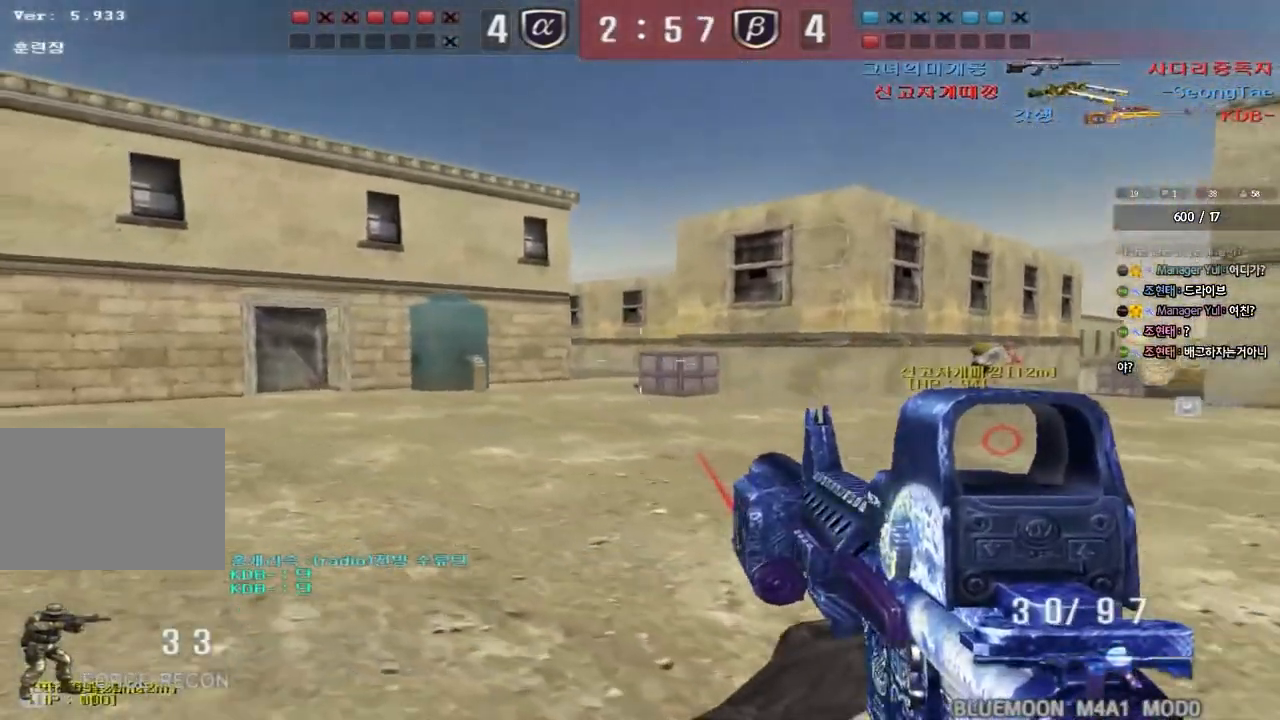
{"keys": [], "events": [[17, "shift", "down"], [17, "w", "up"], [33, "a", "up"], [67, "space", "down"], [183, "space", "up"], [417, "shift", "up"]]}
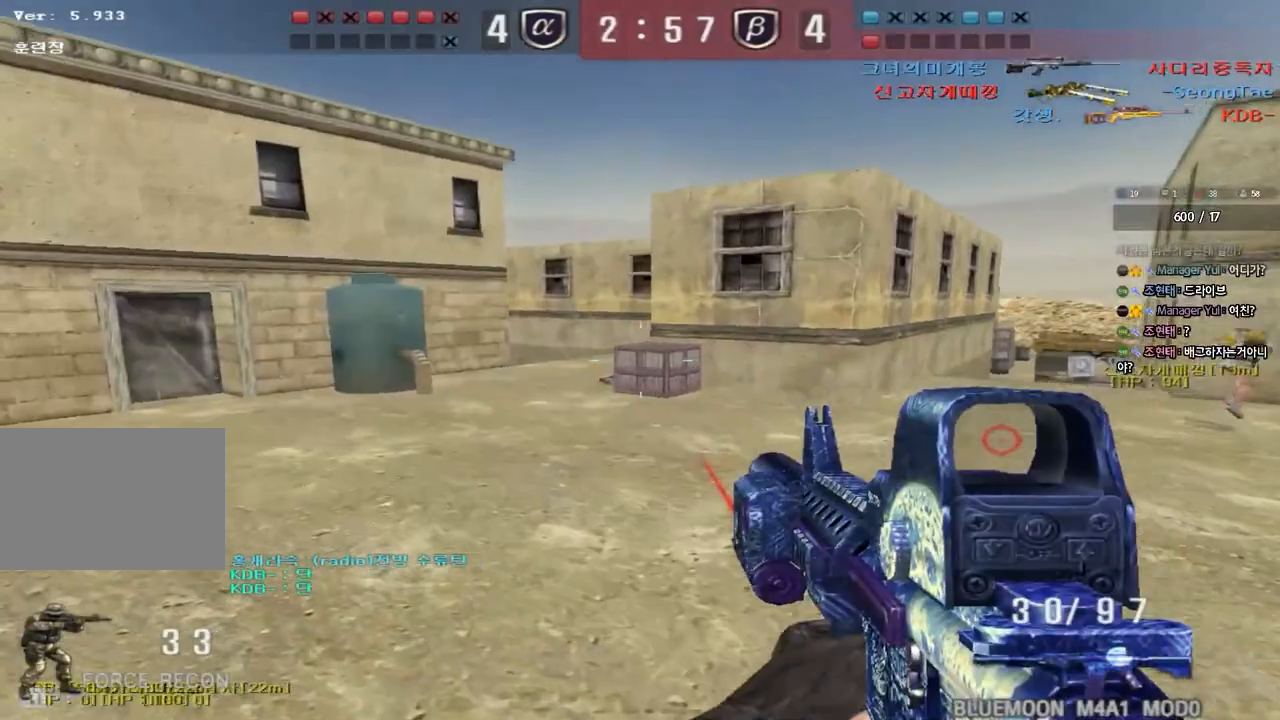
{"keys": ["ctrl"], "events": [[117, "d", "down"], [117, "w", "down"], [417, "ctrl", "down"], [417, "d", "up"], [433, "w", "up"]]}
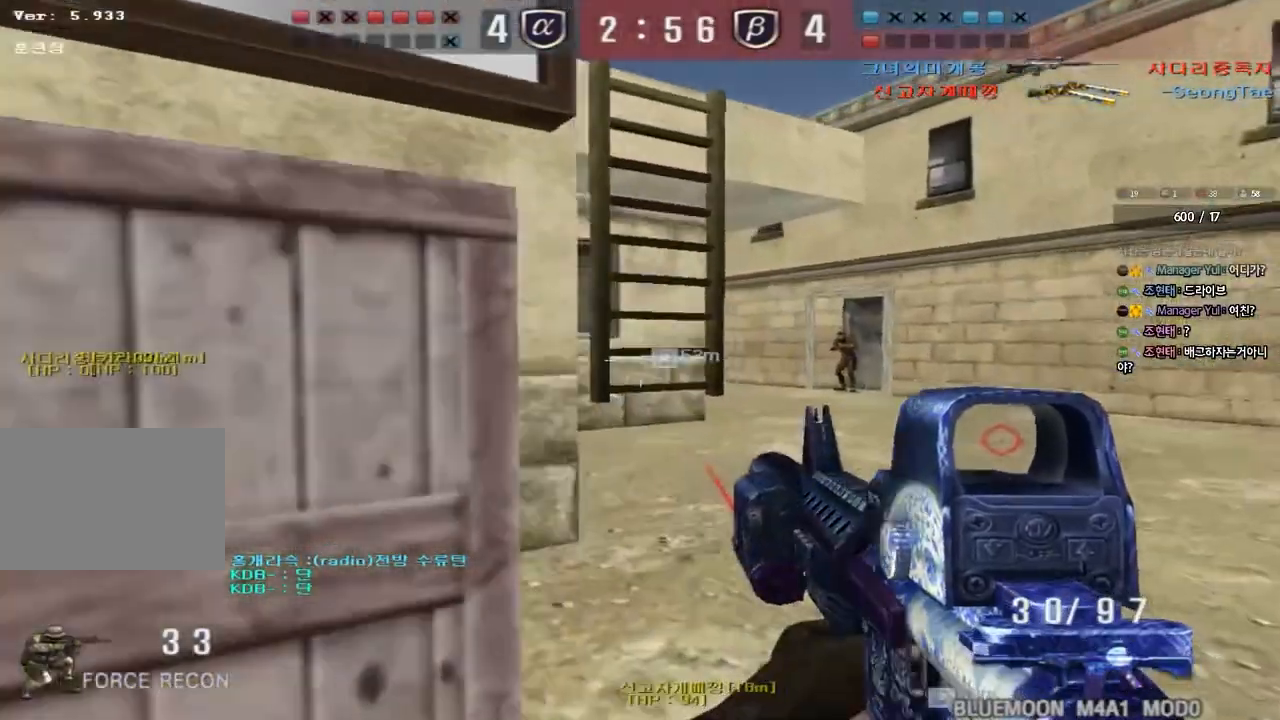
{"keys": ["a", "ctrl", "s"], "events": [[17, "ctrl", "up"], [17, "w", "down"], [33, "d", "down"], [183, "ctrl", "down"], [183, "d", "up"], [200, "w", "up"], [217, "space", "down"], [350, "a", "down"], [350, "space", "up"], [367, "ctrl", "up"], [367, "s", "down"], [483, "ctrl", "down"]]}
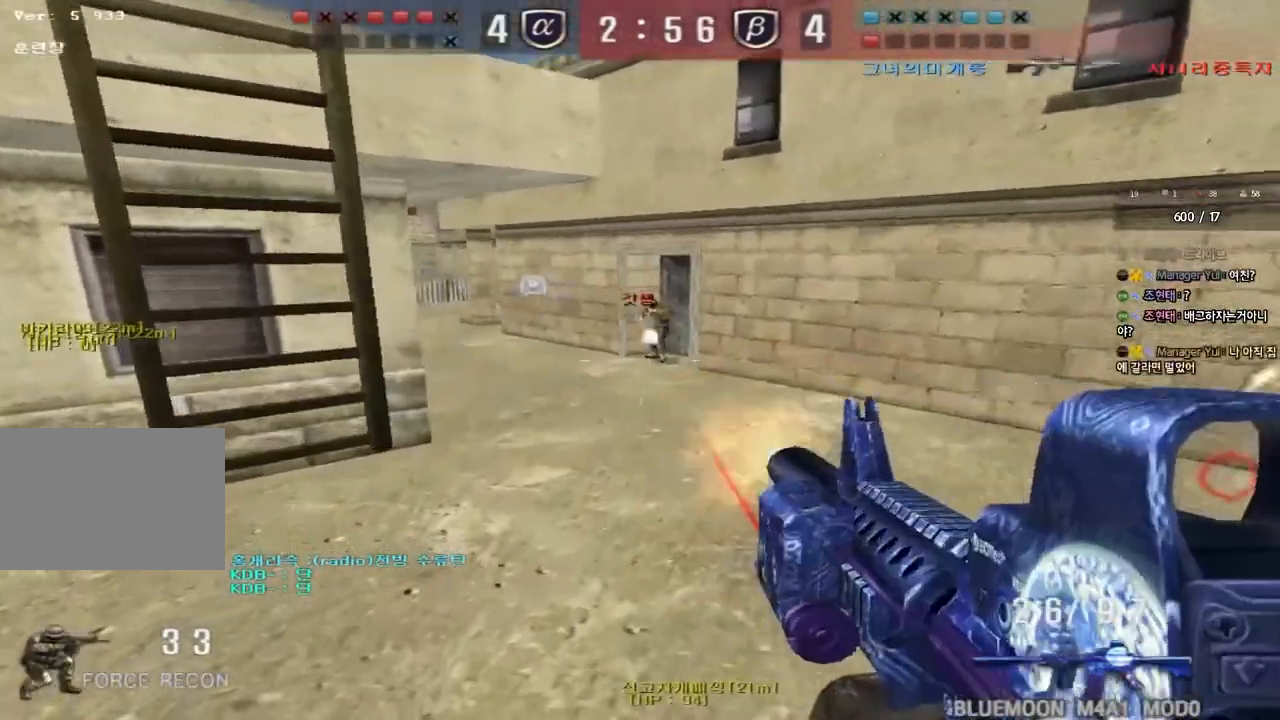
{"keys": ["a", "ctrl"], "events": [[67, "s", "up"], [150, "w", "down"], [183, "ctrl", "up"], [483, "w", "up"], [500, "ctrl", "down"]]}
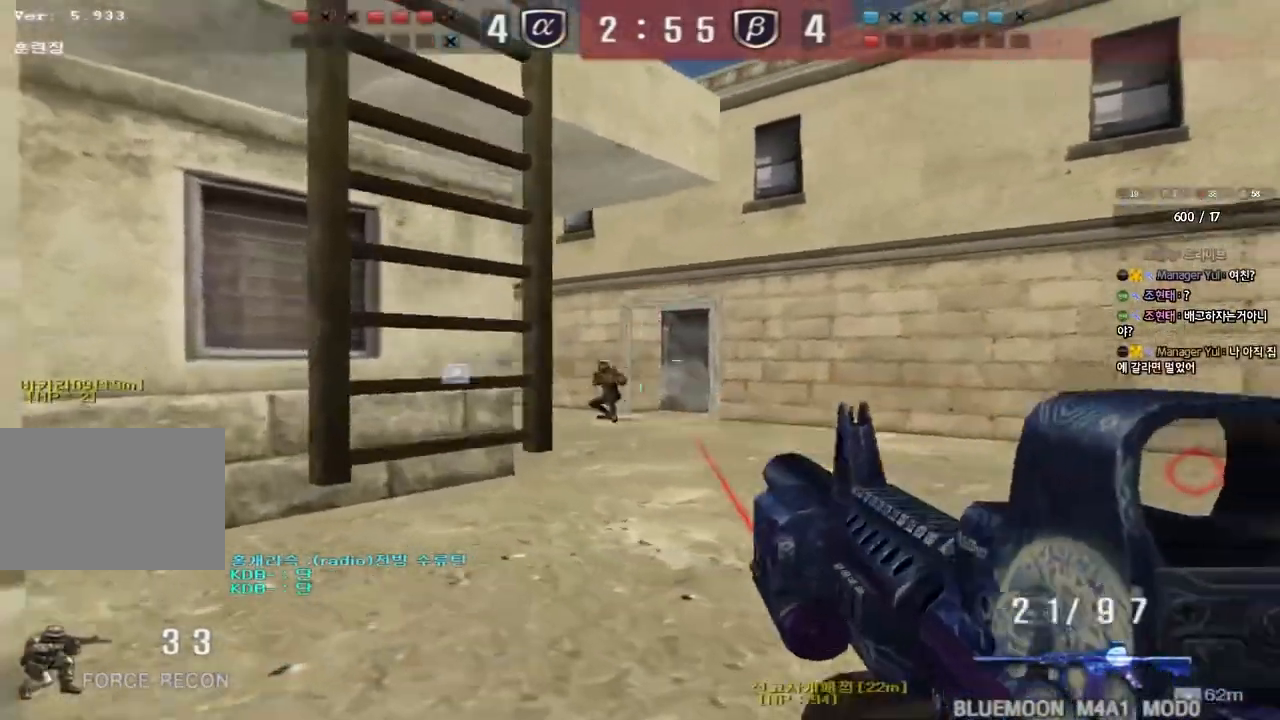
{"keys": [], "events": [[17, "a", "up"], [67, "d", "down"], [67, "w", "down"], [117, "ctrl", "up"], [283, "ctrl", "down"], [283, "d", "up"], [300, "space", "down"], [317, "w", "up"], [417, "space", "up"], [450, "ctrl", "up"]]}
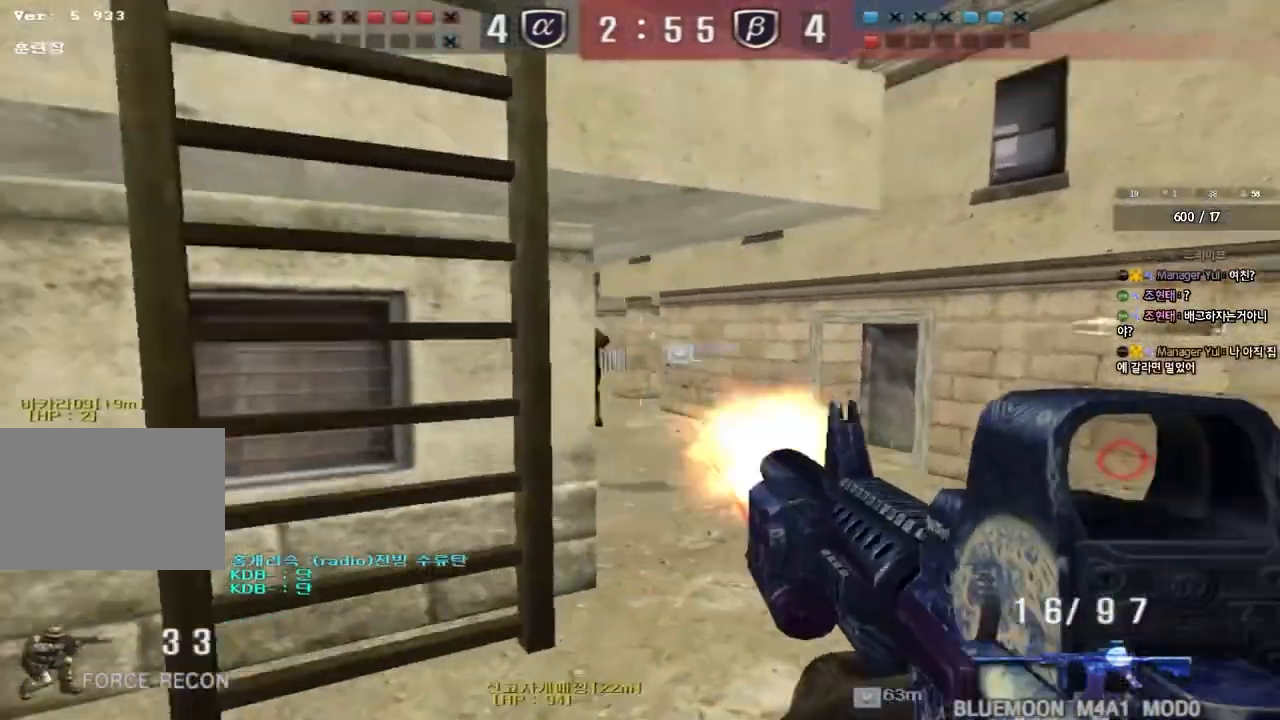
{"keys": ["ctrl", "d", "w"]}
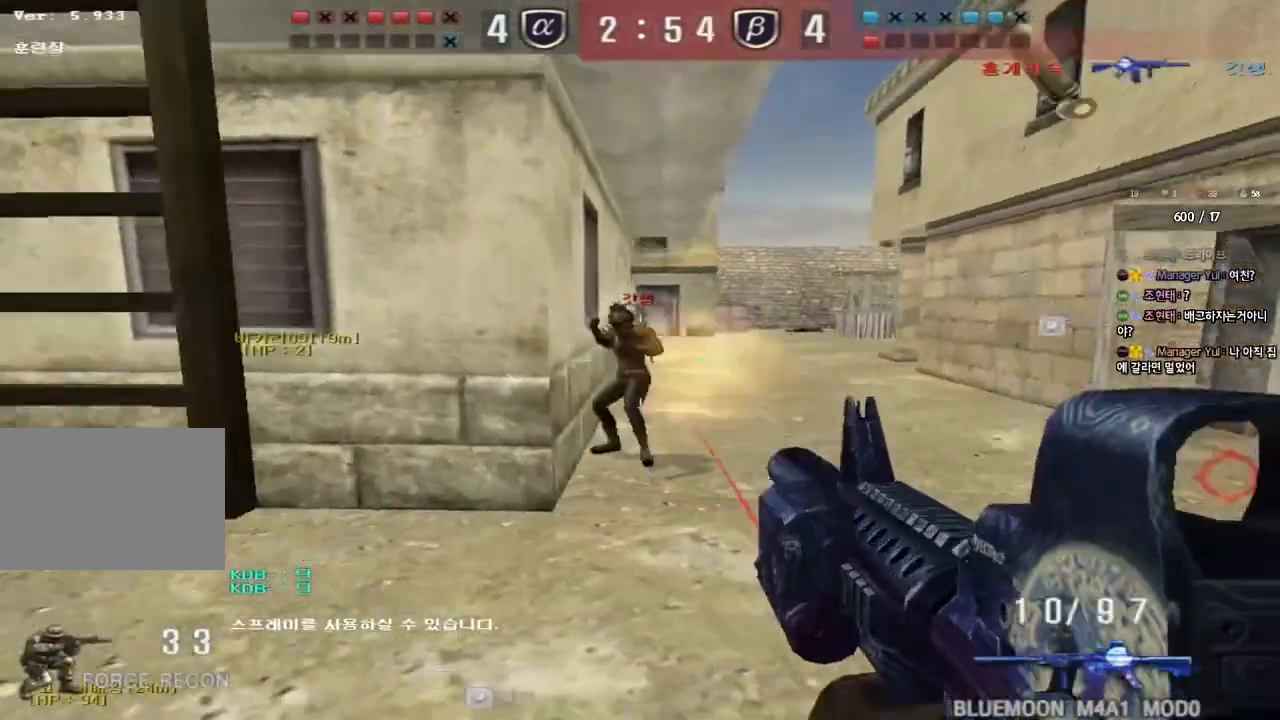
{"keys": ["a", "s"]}